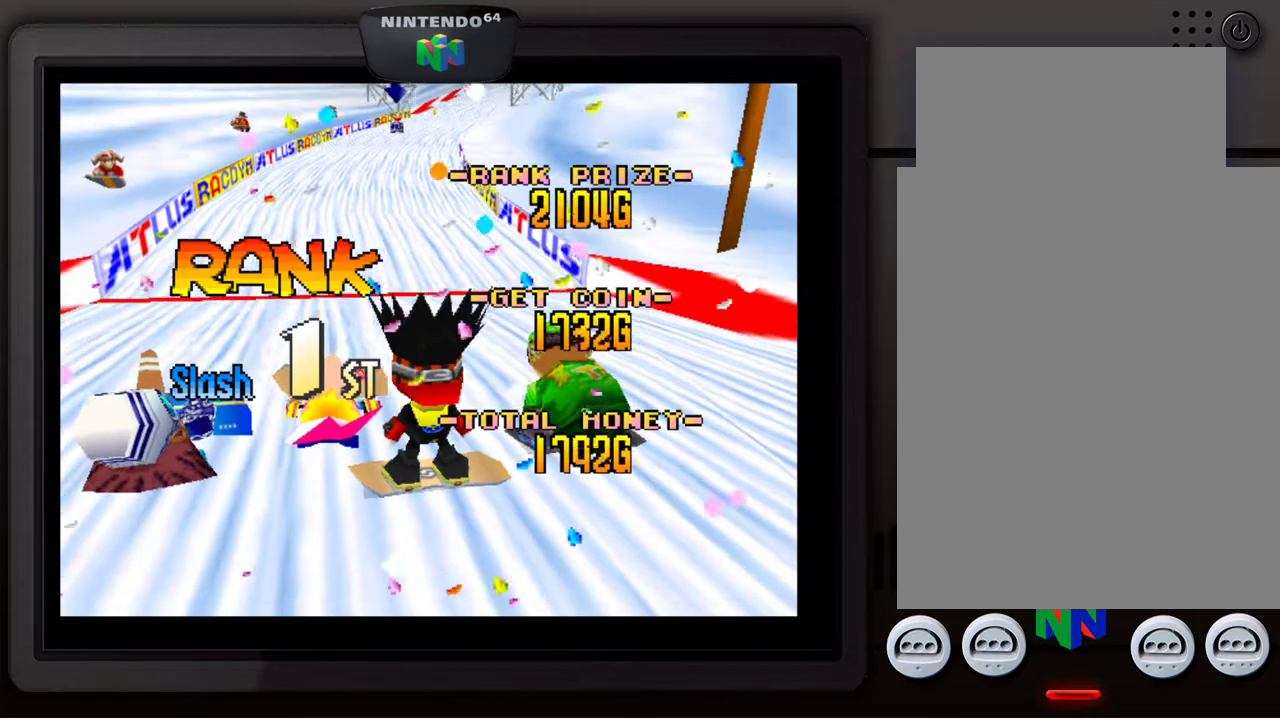
Gameplay with a controller (Nintendo layout); each line is a JSON object with the inputs held at the frame after it. "events" lists button and stick changes between this image and that frame as [ms after this image, input, new state], when the widget could be followed in between. Not read: L3 R3.
{"buttons": [], "left_stick": "center", "events": [[150, "A", "down"], [283, "A", "up"]]}
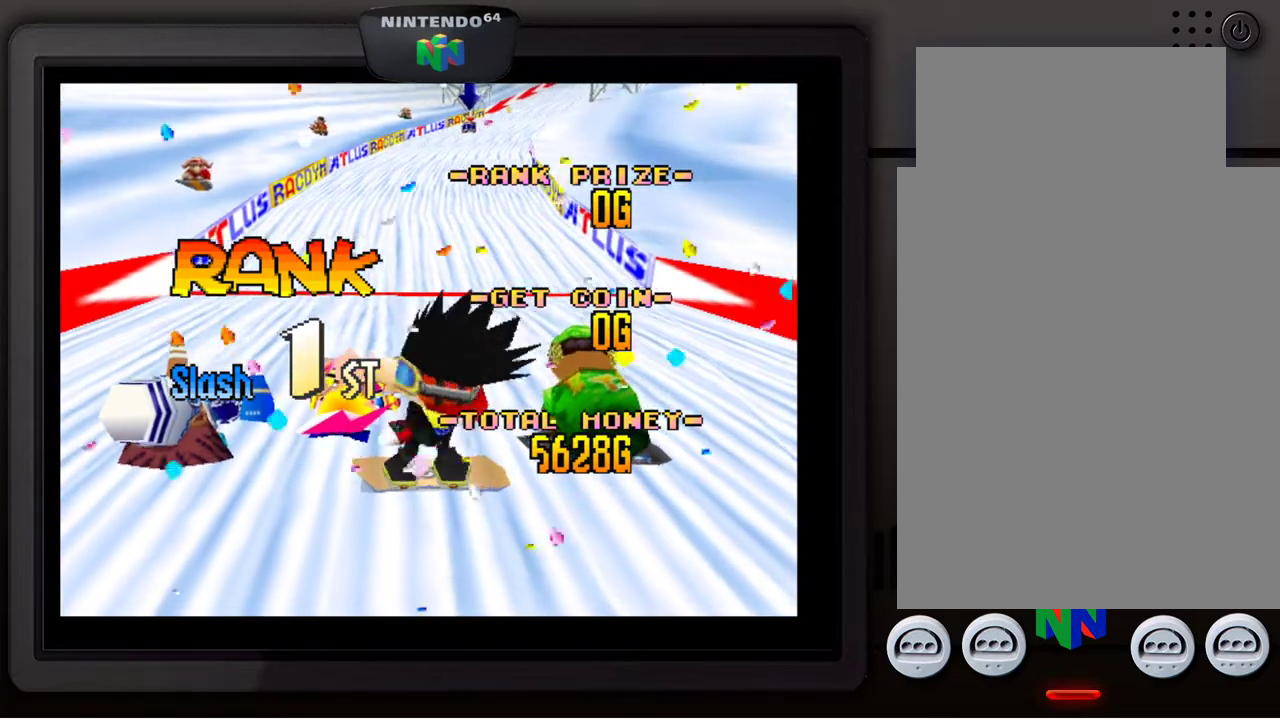
{"buttons": [], "left_stick": "center", "events": []}
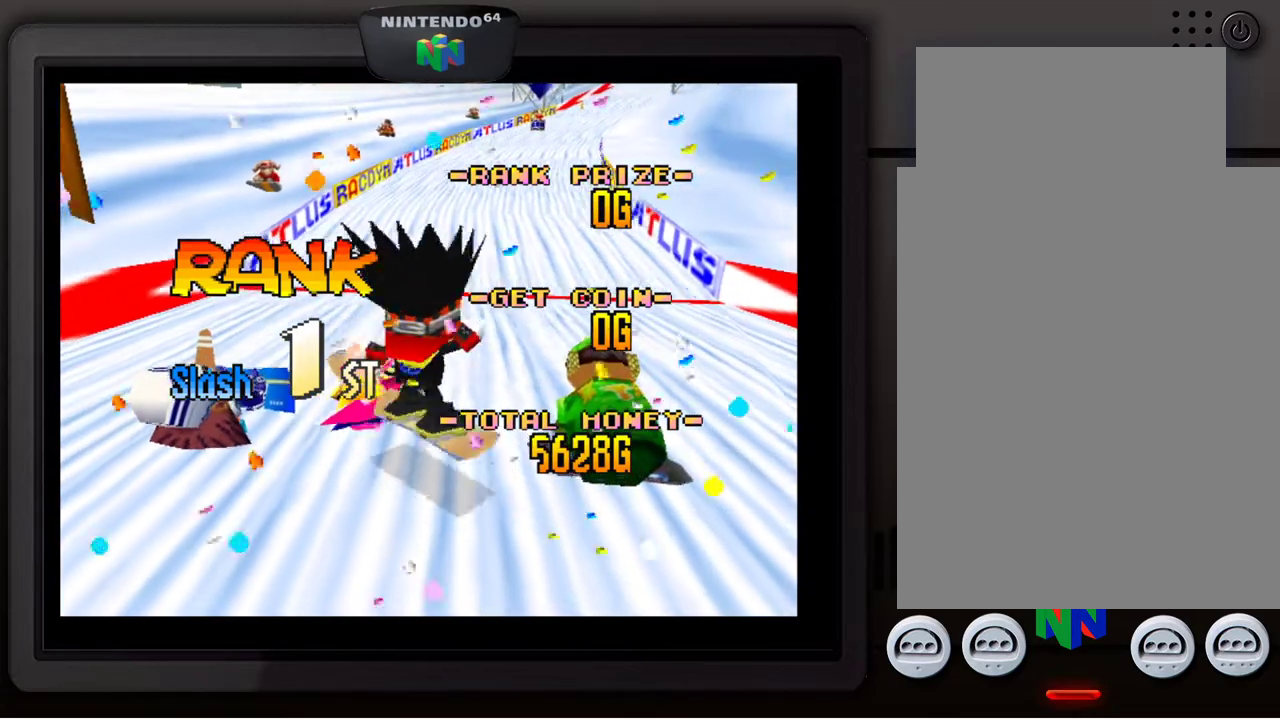
{"buttons": [], "left_stick": "center", "events": []}
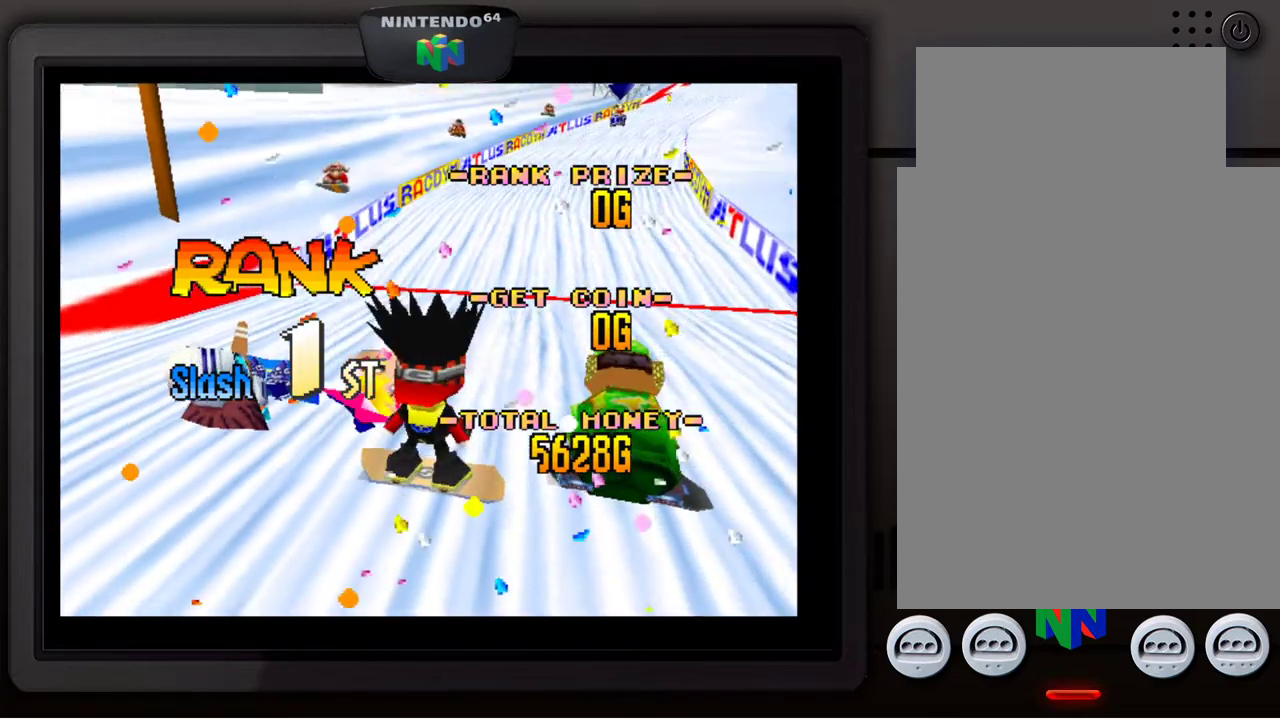
{"buttons": [], "left_stick": "center", "events": []}
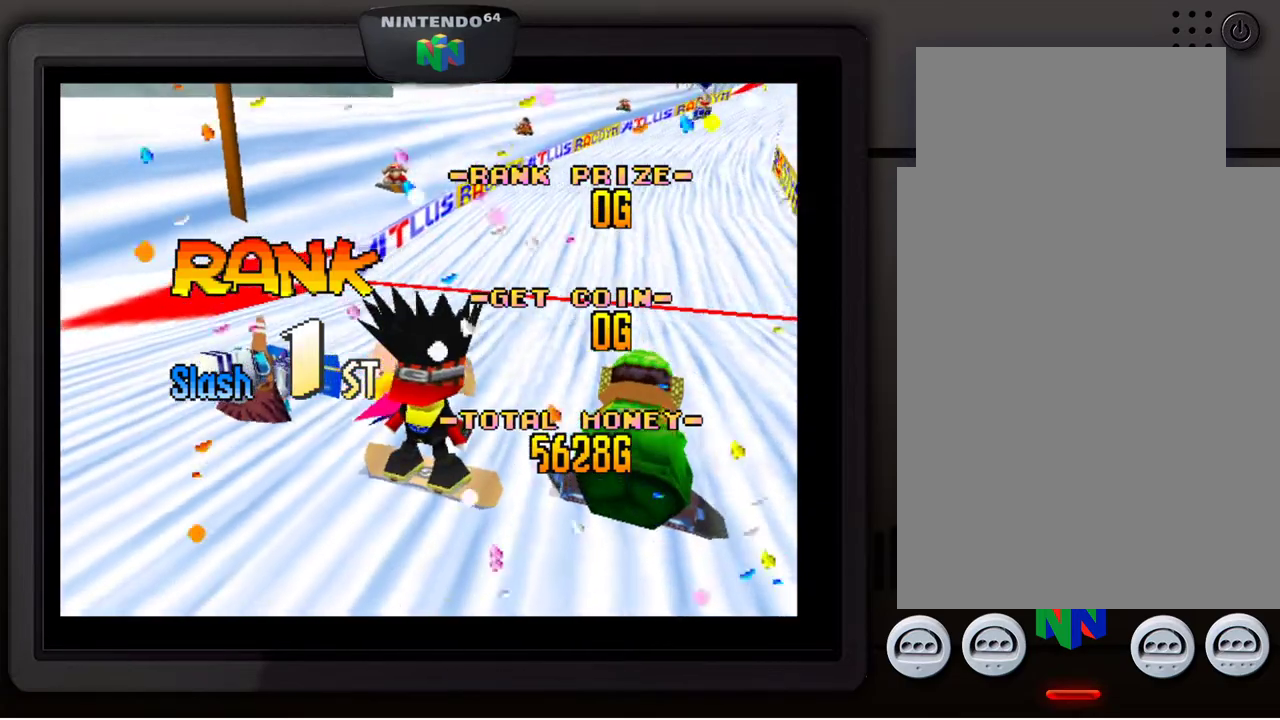
{"buttons": [], "left_stick": "center", "events": [[217, "A", "down"], [350, "A", "up"]]}